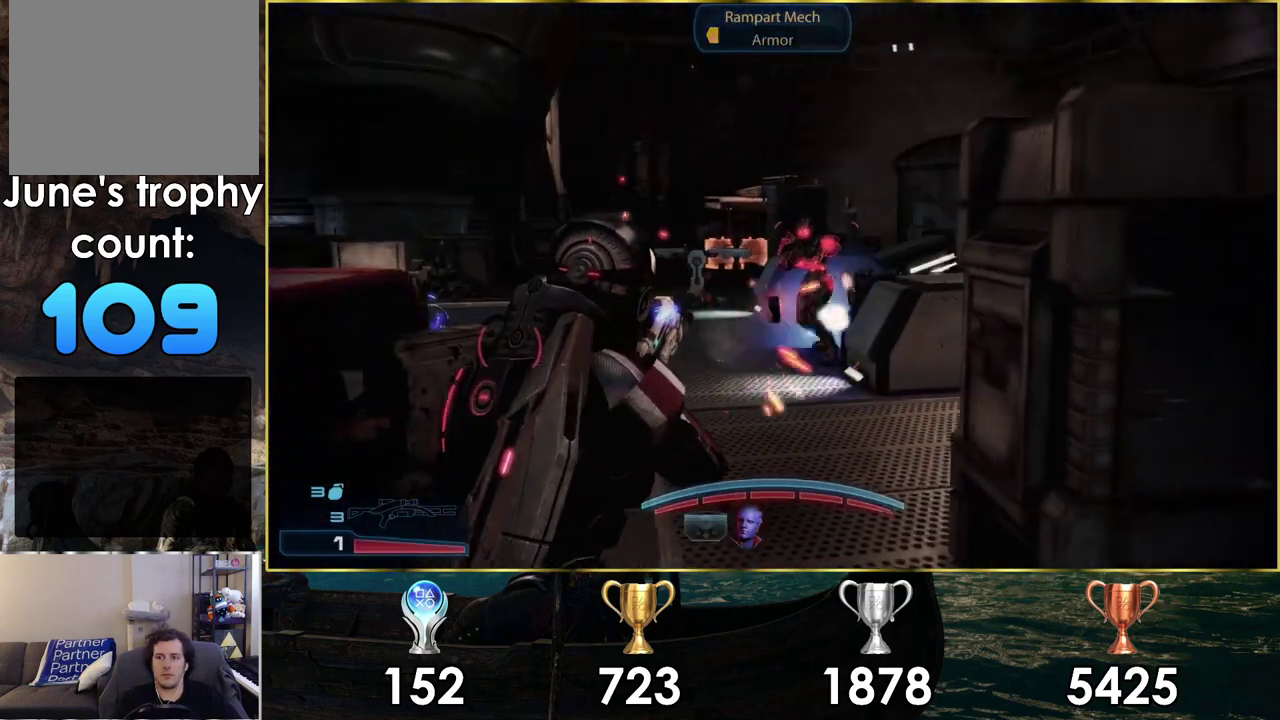
Gameplay with a controller (PlayStation layout); each line is a JSON object with the inputs held at the frame after it (dt_ms = milliseconds from this image to that frame). "events" lists button and stick changes between this image and that frame as [ms after this image, input, new state], when the widget could be followed in between. Not read: L1.
{"dt_ms": 400, "buttons": [], "left_stick": "right", "right_stick": "center", "events": [[117, "left_stick", "down-right"], [267, "left_stick", "up-left"], [367, "left_stick", "right"]]}
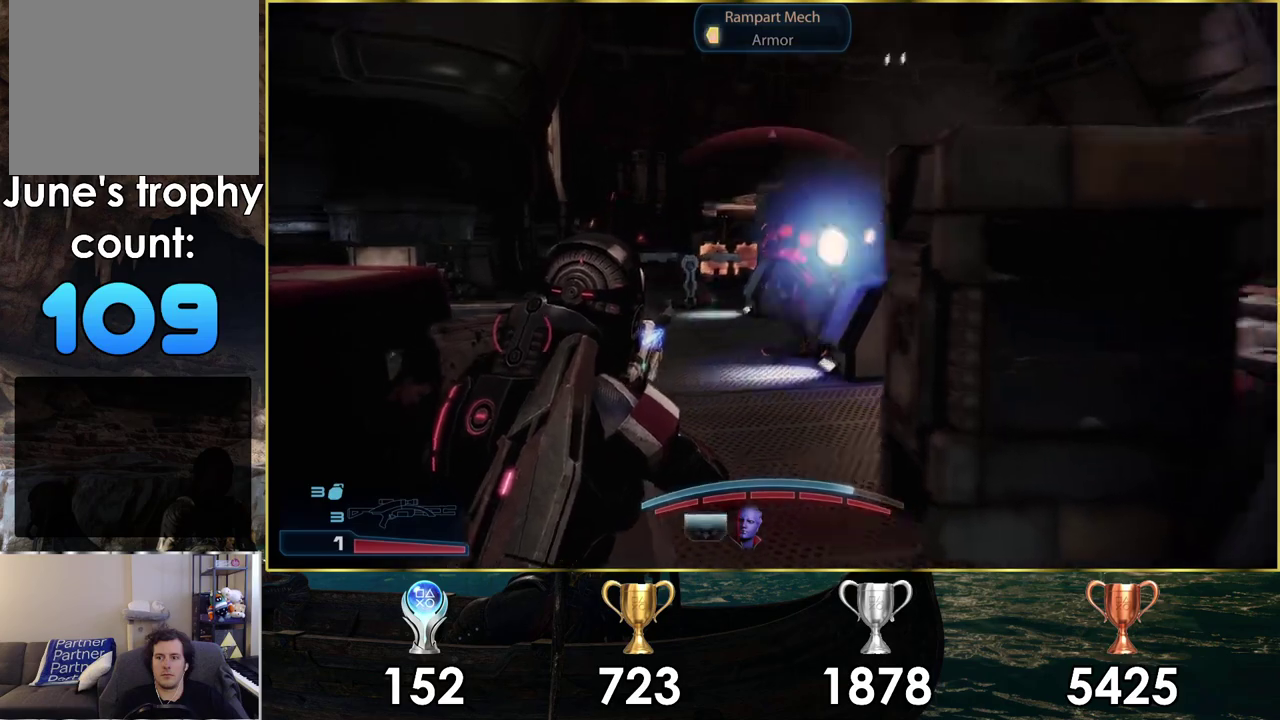
{"dt_ms": 200, "buttons": [], "left_stick": "right", "right_stick": "center", "events": []}
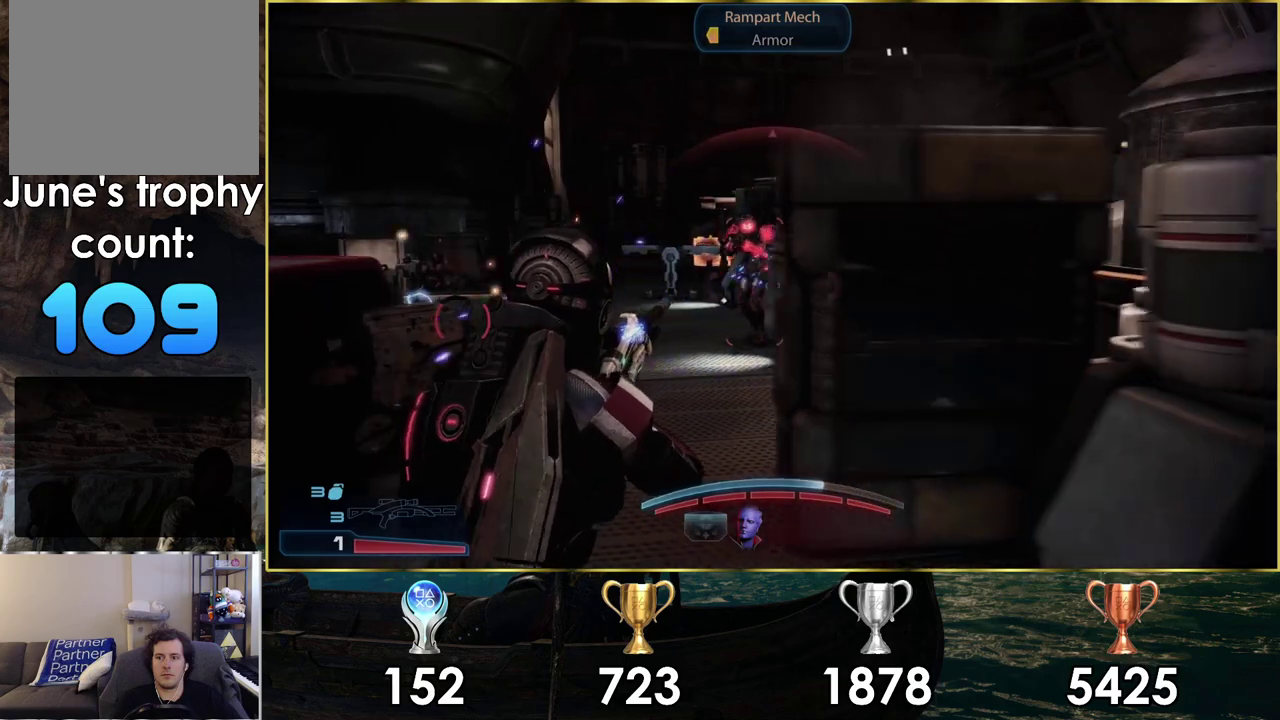
{"dt_ms": 400, "buttons": [], "left_stick": "right", "right_stick": "center", "events": [[233, "SQUARE", "down"], [317, "SQUARE", "up"]]}
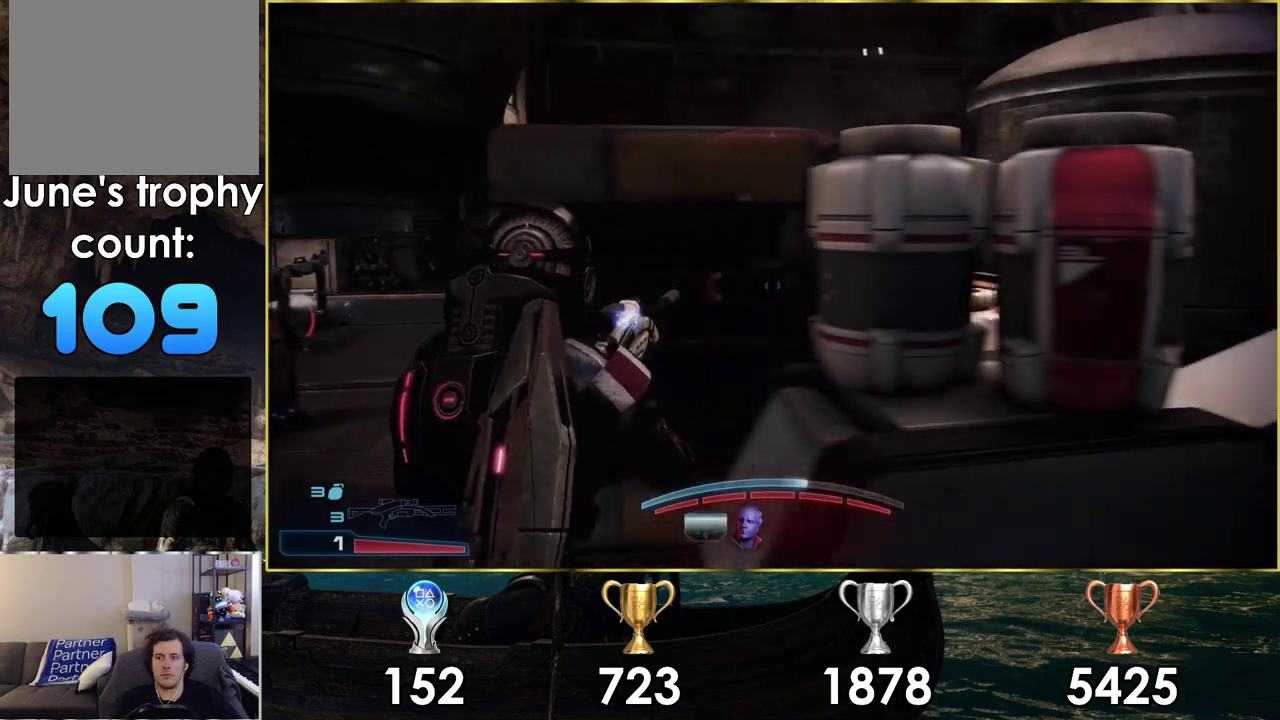
{"dt_ms": 400, "buttons": [], "left_stick": "right", "right_stick": "center", "events": []}
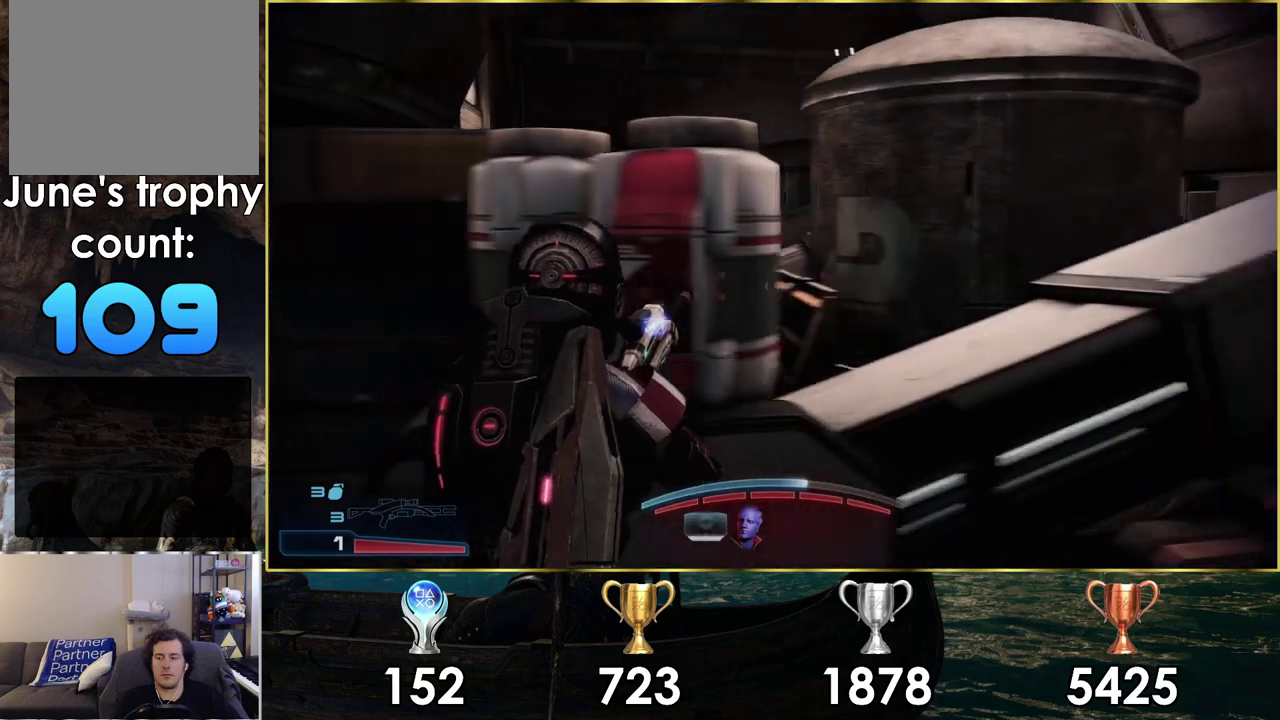
{"dt_ms": 300, "buttons": [], "left_stick": "right", "right_stick": "up-left", "events": [[117, "right_stick", "left"], [283, "right_stick", "up-left"]]}
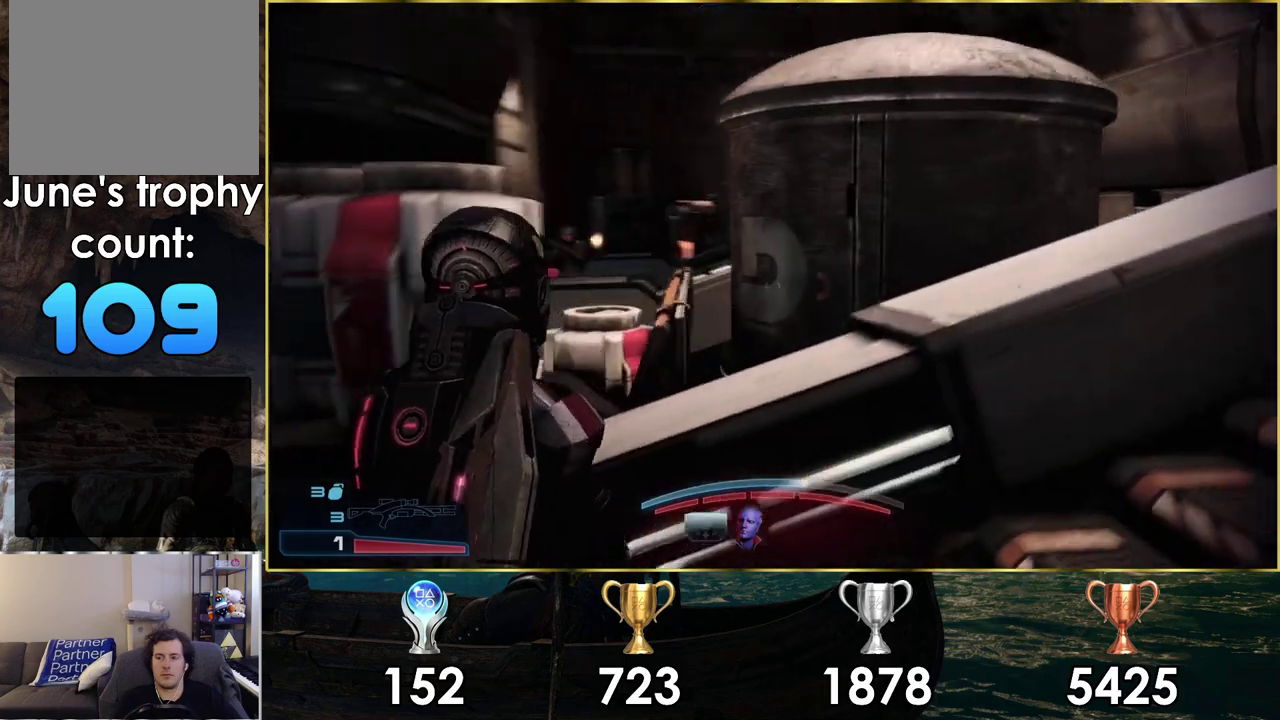
{"dt_ms": 400, "buttons": [], "left_stick": "up-left", "right_stick": "up-left", "events": [[50, "left_stick", "down-right"], [333, "left_stick", "center"], [400, "left_stick", "up-left"]]}
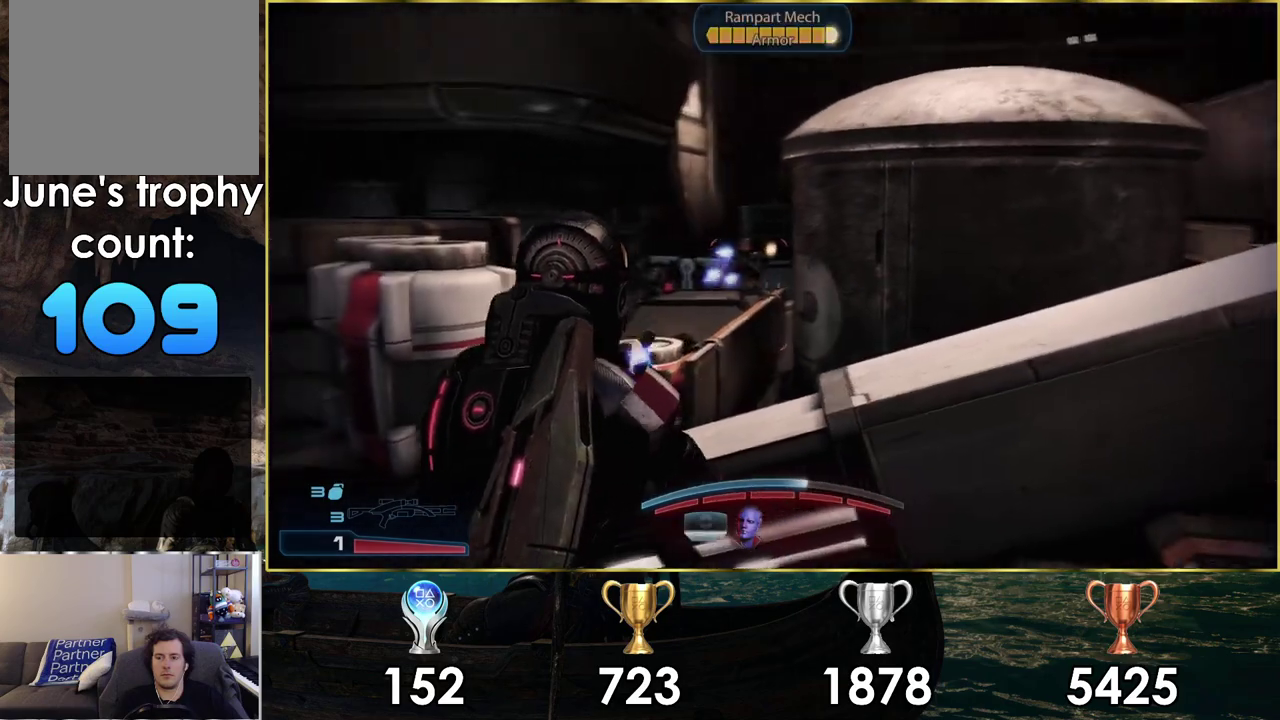
{"dt_ms": 200, "buttons": [], "left_stick": "up-left", "right_stick": "up-left", "events": [[67, "right_stick", "left"], [200, "right_stick", "up-left"]]}
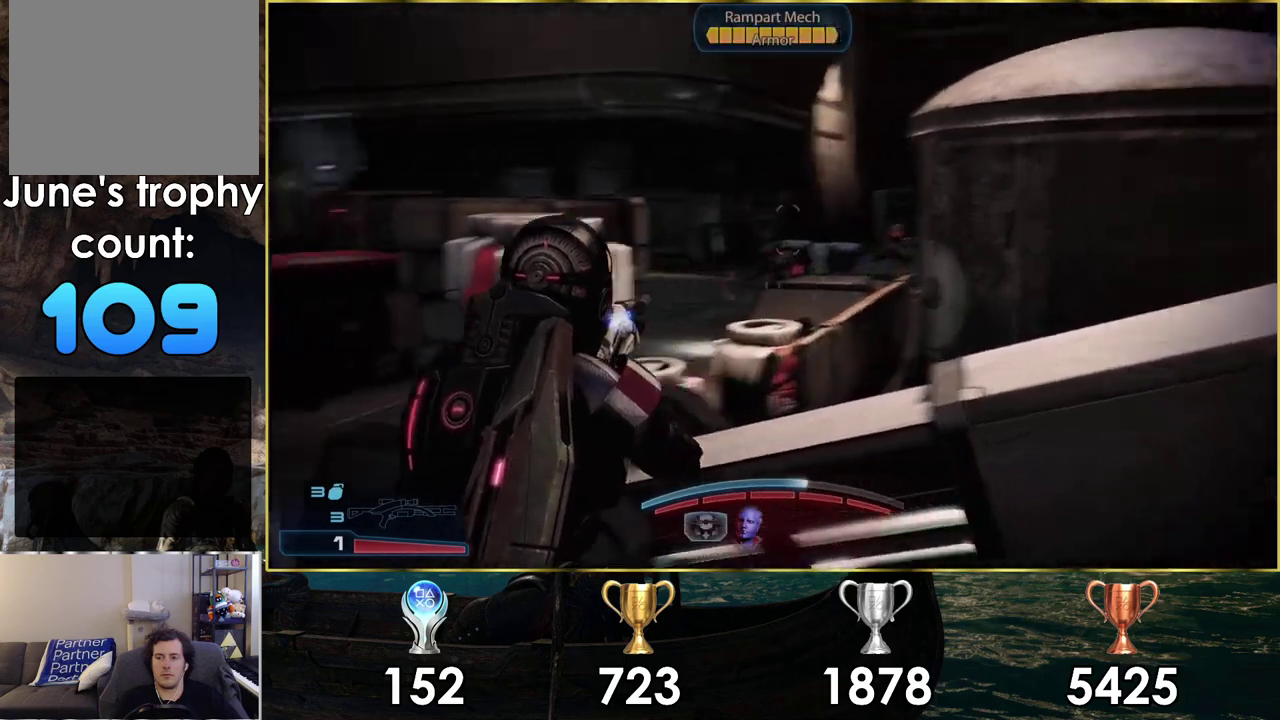
{"dt_ms": 200, "buttons": [], "left_stick": "up", "right_stick": "center", "events": [[50, "right_stick", "center"], [150, "left_stick", "up"]]}
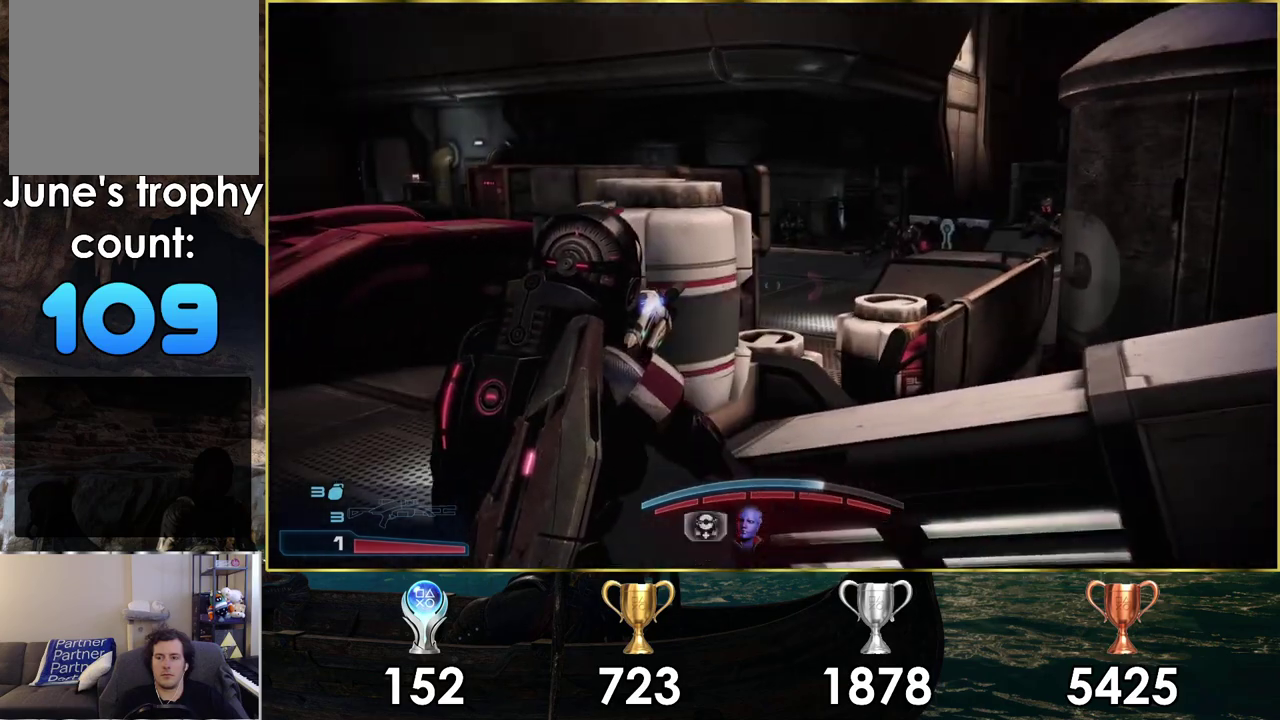
{"dt_ms": 400, "buttons": [], "left_stick": "center", "right_stick": "center", "events": [[17, "left_stick", "center"], [167, "right_stick", "left"], [350, "right_stick", "center"]]}
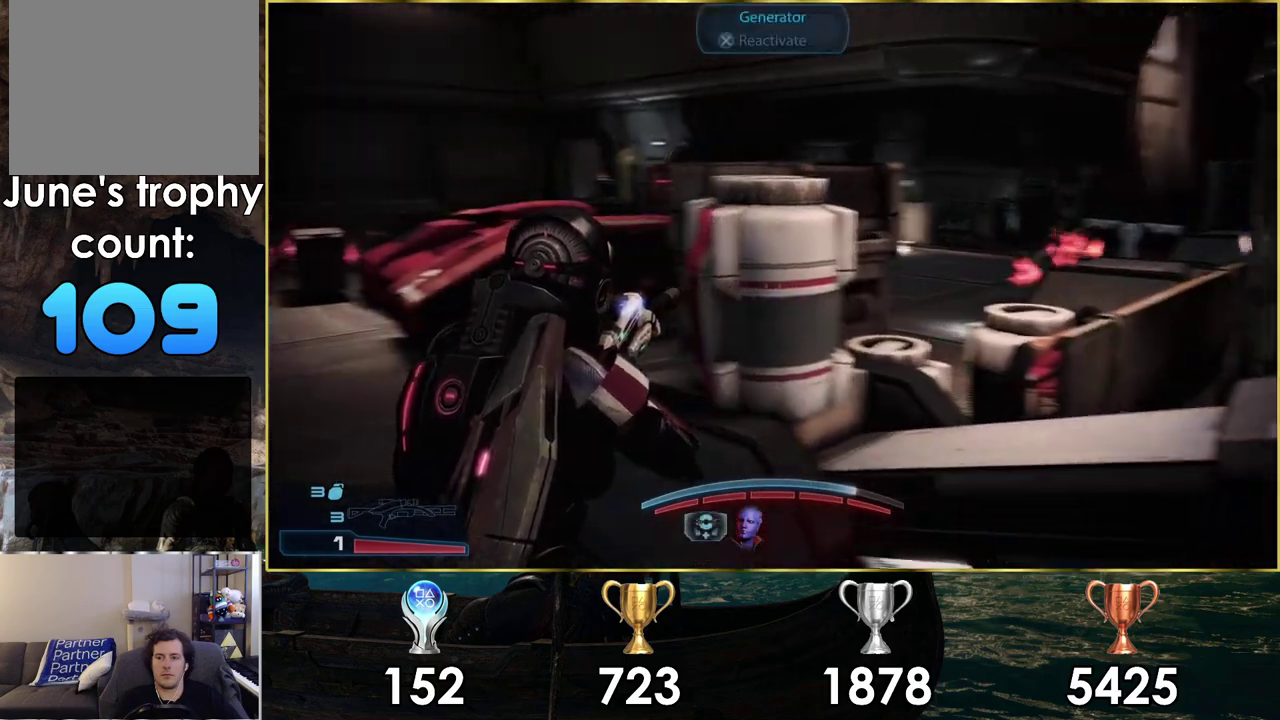
{"dt_ms": 200, "buttons": [], "left_stick": "up-left", "right_stick": "center", "events": [[100, "SQUARE", "down"], [167, "SQUARE", "up"], [167, "left_stick", "up-left"]]}
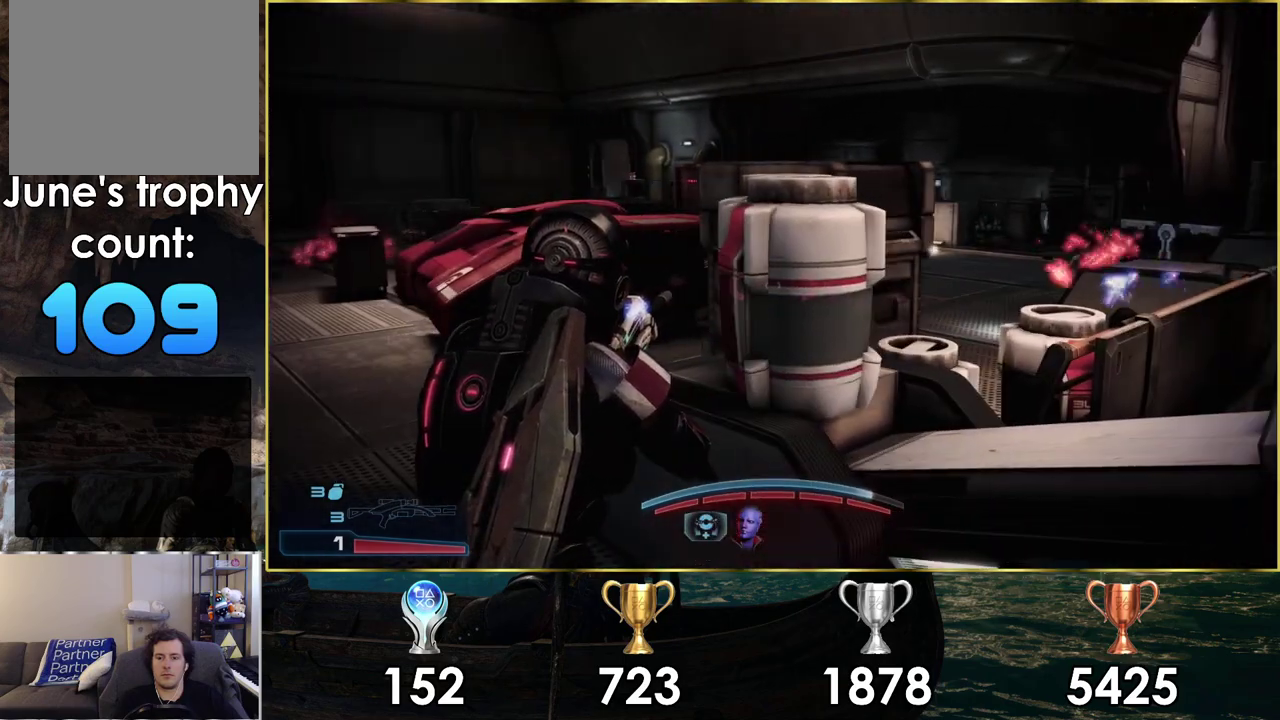
{"dt_ms": 500, "buttons": [], "left_stick": "left", "right_stick": "down-right", "events": [[217, "right_stick", "right"], [233, "left_stick", "left"], [267, "right_stick", "down-right"], [333, "left_stick", "up-left"], [500, "left_stick", "left"]]}
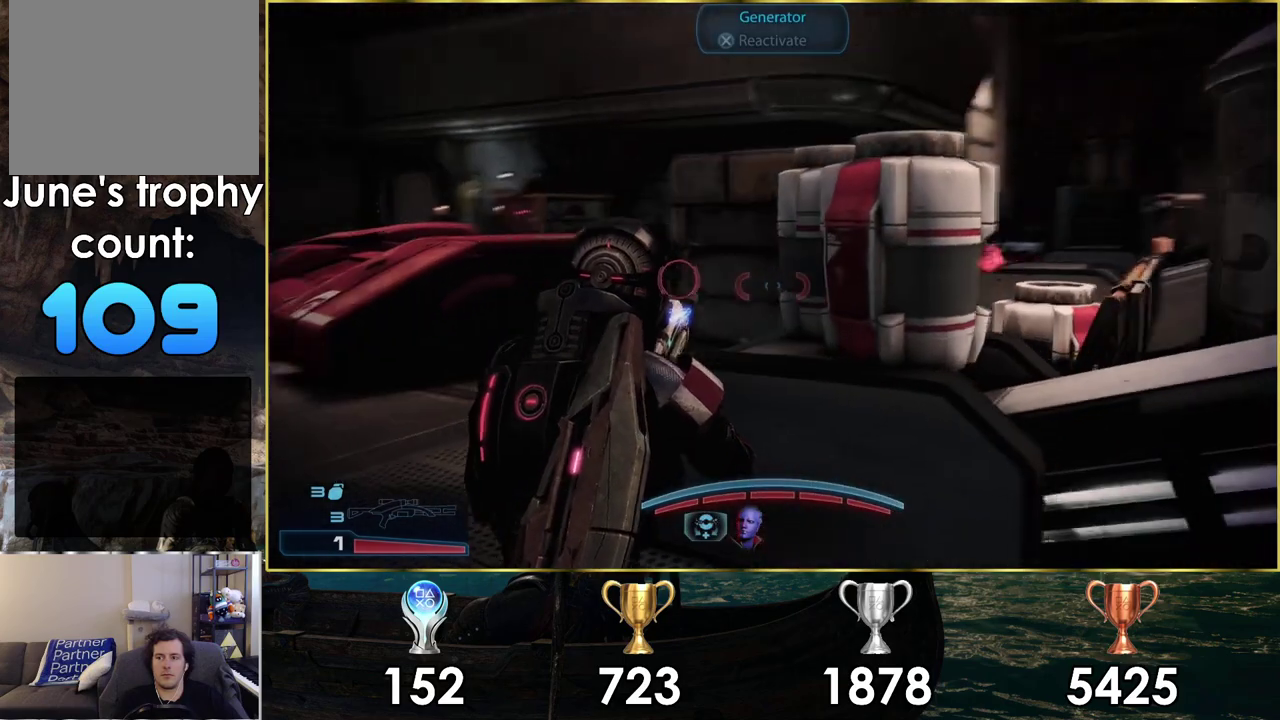
{"dt_ms": 300, "buttons": [], "left_stick": "left", "right_stick": "center", "events": [[17, "right_stick", "center"], [50, "left_stick", "up-left"], [100, "left_stick", "left"]]}
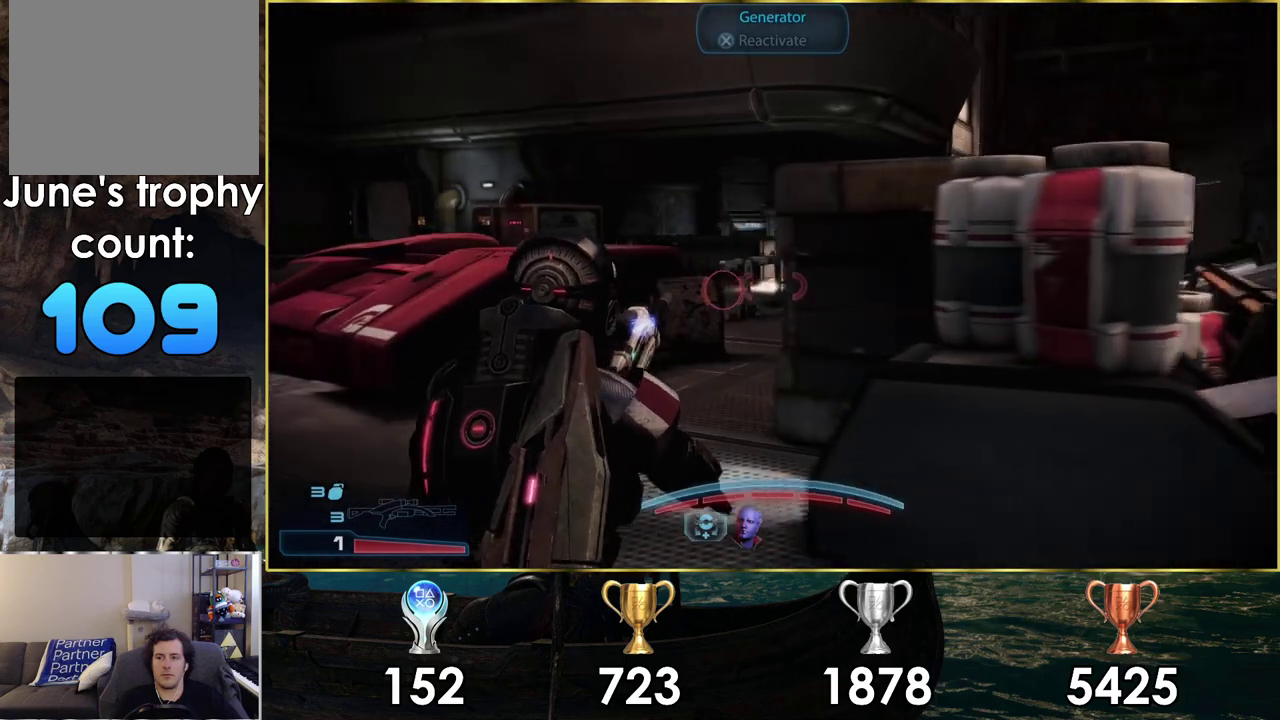
{"dt_ms": 500, "buttons": [], "left_stick": "left", "right_stick": "right", "events": [[33, "right_stick", "right"]]}
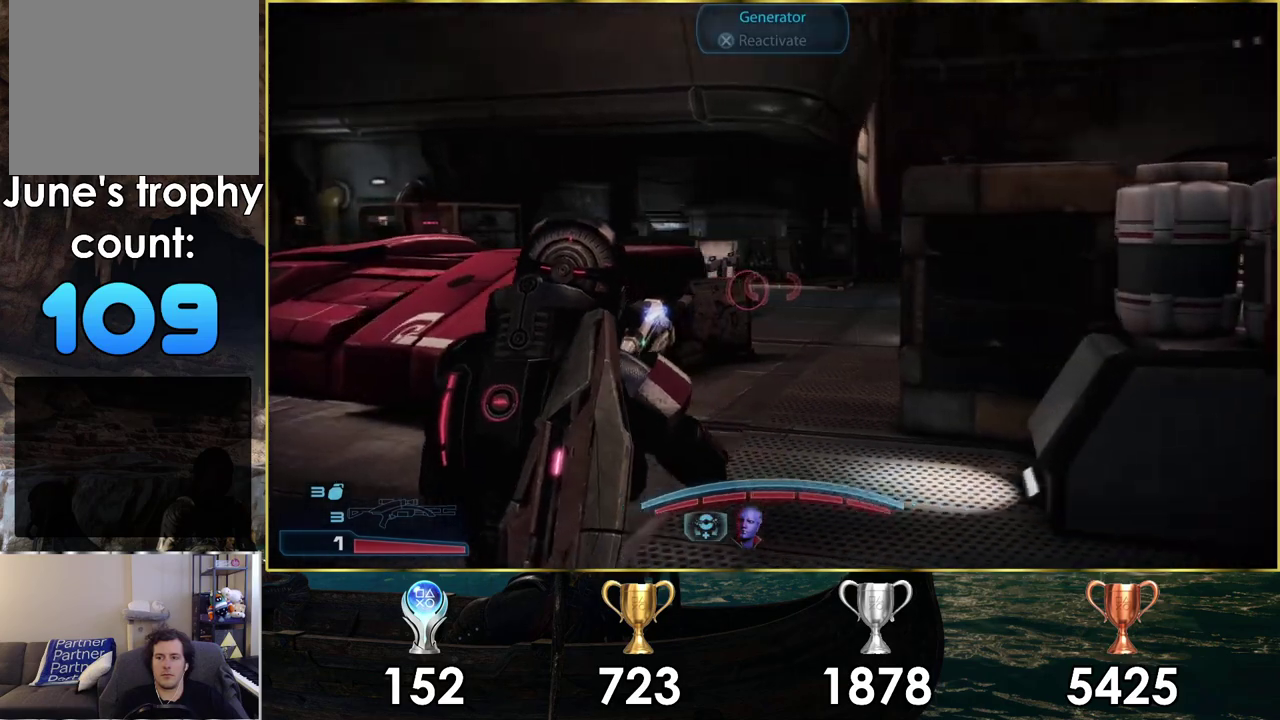
{"dt_ms": 500, "buttons": [], "left_stick": "left", "right_stick": "right", "events": []}
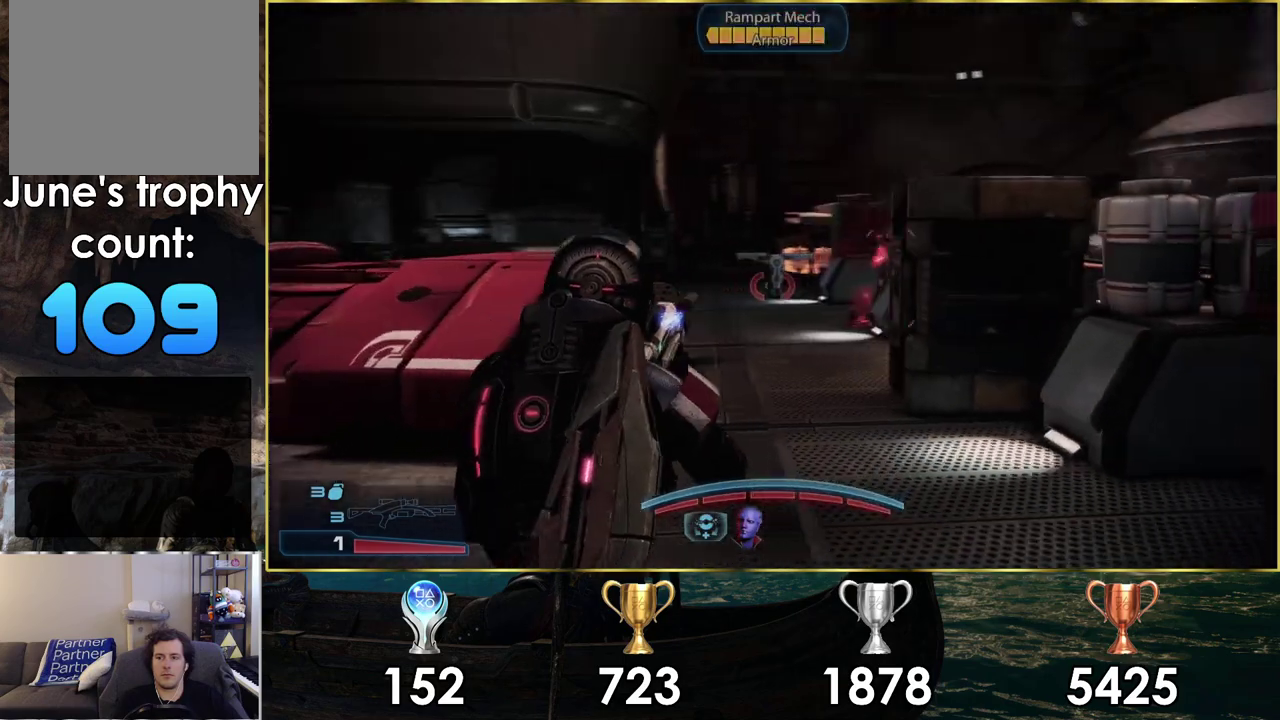
{"dt_ms": 500, "buttons": [], "left_stick": "left", "right_stick": "down-right", "events": [[183, "right_stick", "down-right"], [333, "right_stick", "right"], [467, "right_stick", "down-right"]]}
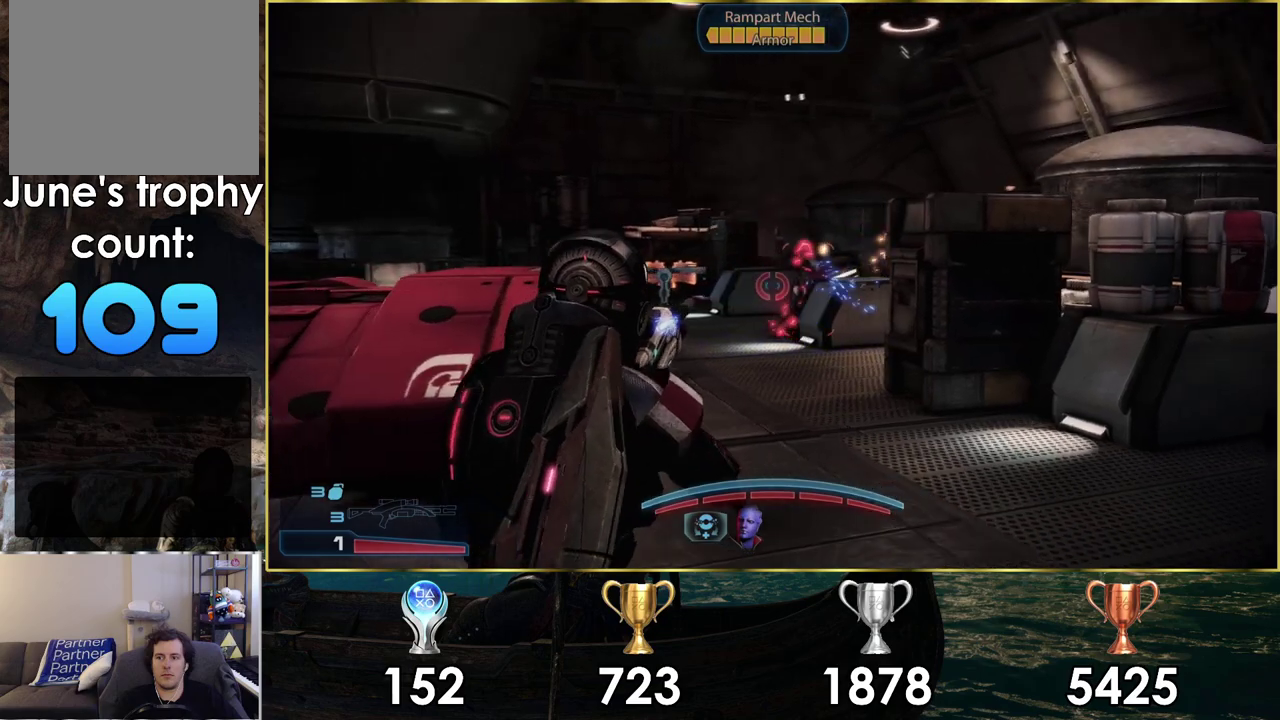
{"dt_ms": 300, "buttons": ["L2"], "left_stick": "up-left", "right_stick": "center", "events": [[50, "L2", "down"], [83, "left_stick", "up-left"], [200, "right_stick", "center"]]}
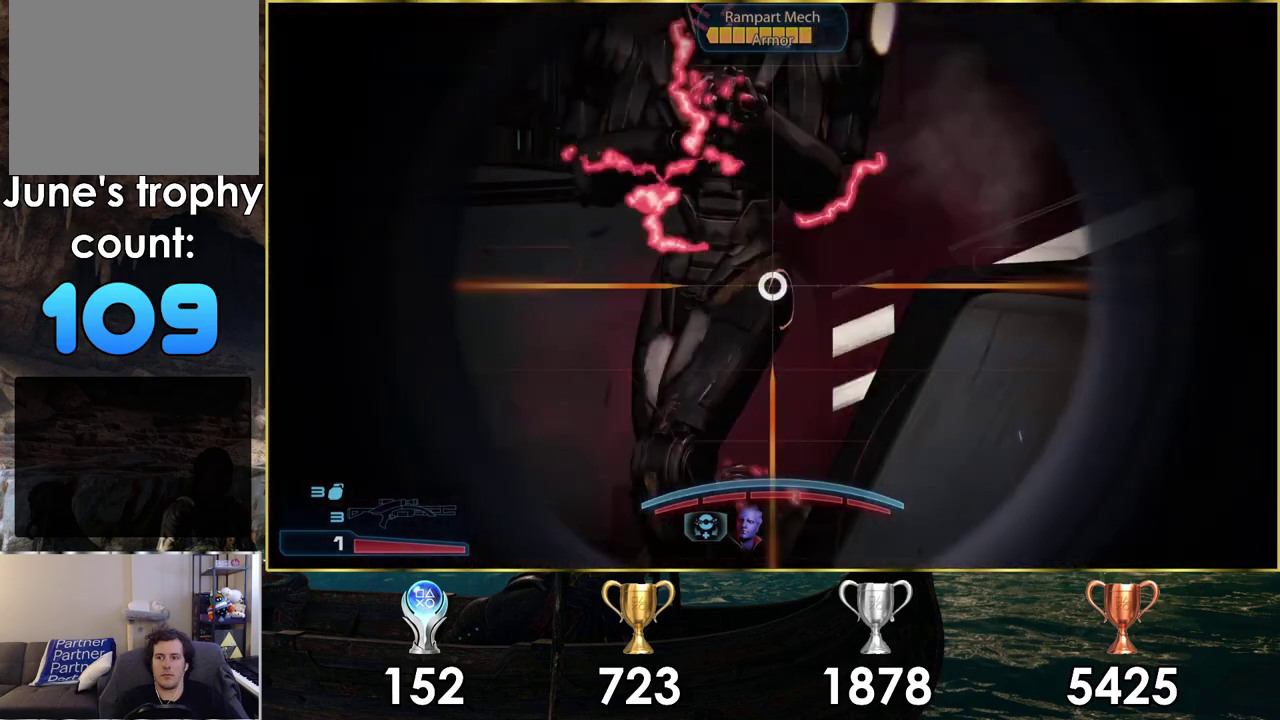
{"dt_ms": 200, "buttons": ["L2"], "left_stick": "center", "right_stick": "down-left", "events": [[33, "left_stick", "center"], [150, "right_stick", "down-left"]]}
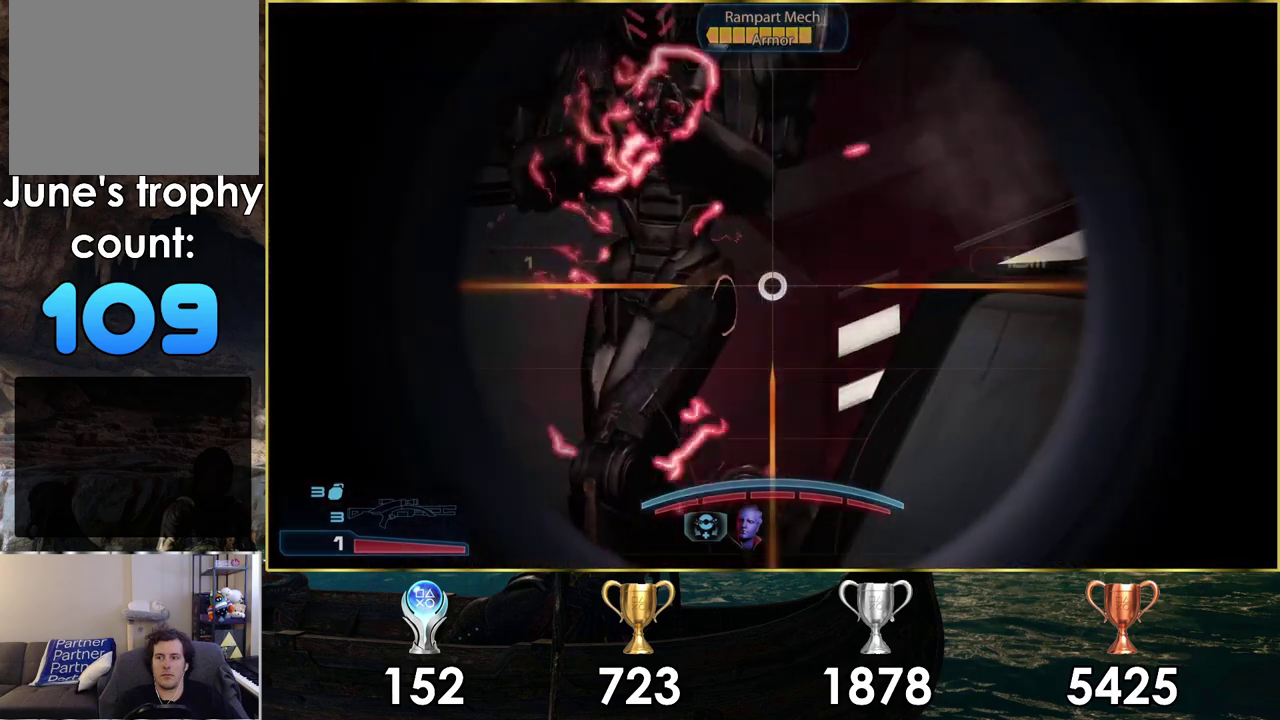
{"dt_ms": 100, "buttons": ["L2"], "left_stick": "center", "right_stick": "down-left"}
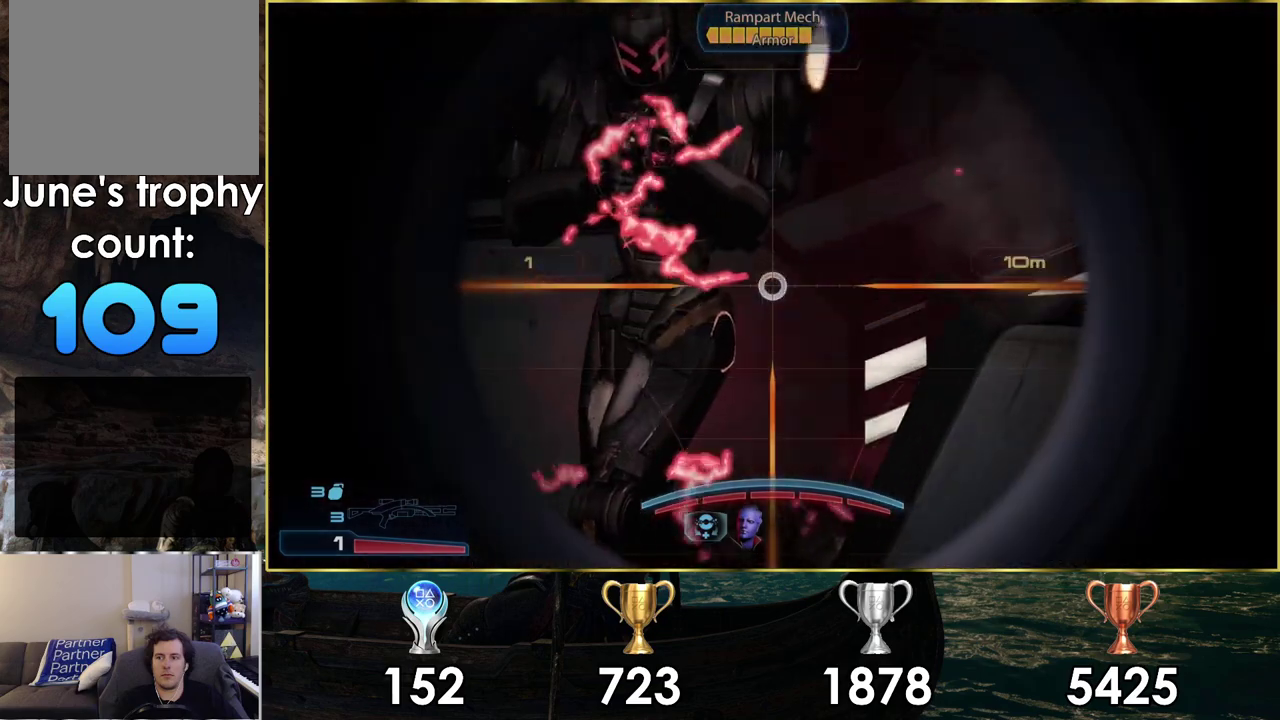
{"dt_ms": 300, "buttons": [], "left_stick": "center", "right_stick": "center", "events": [[150, "R1", "down"], [150, "R2", "down"], [267, "right_stick", "center"], [283, "R1", "up"], [283, "R2", "up"], [300, "L2", "up"]]}
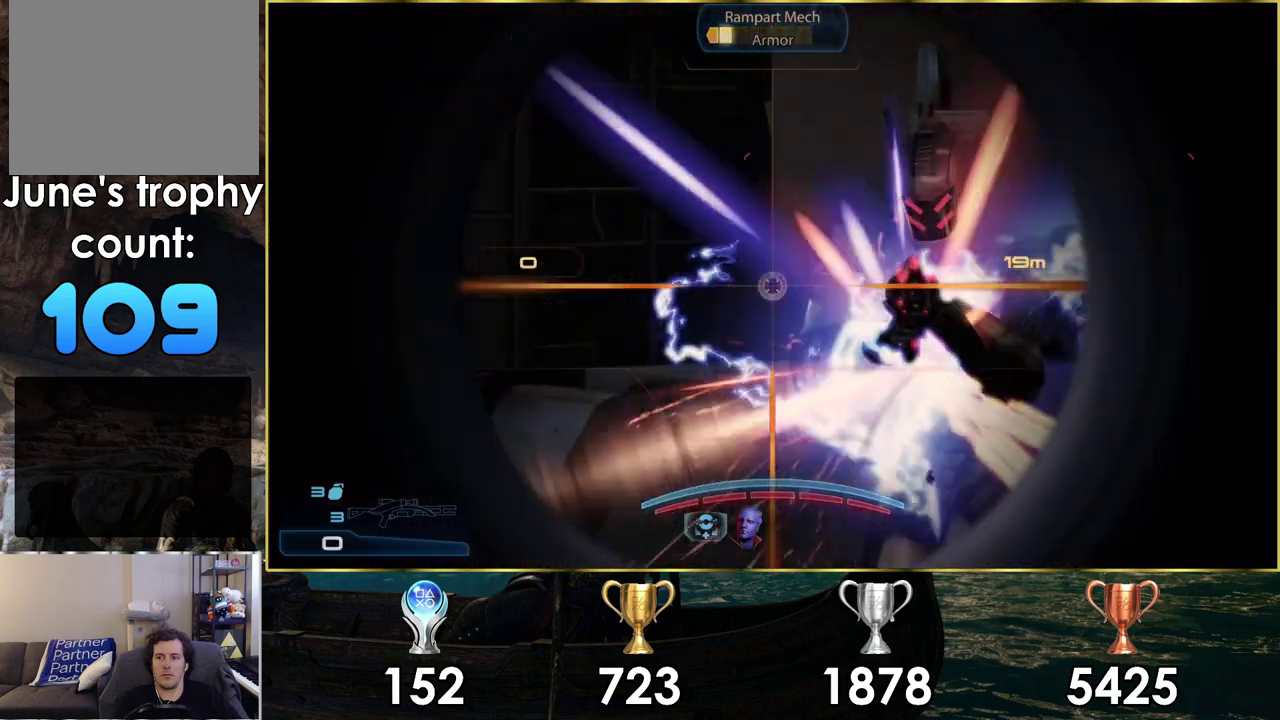
{"dt_ms": 400, "buttons": [], "left_stick": "up-right", "right_stick": "up-right", "events": [[167, "left_stick", "up-right"], [383, "right_stick", "up-right"]]}
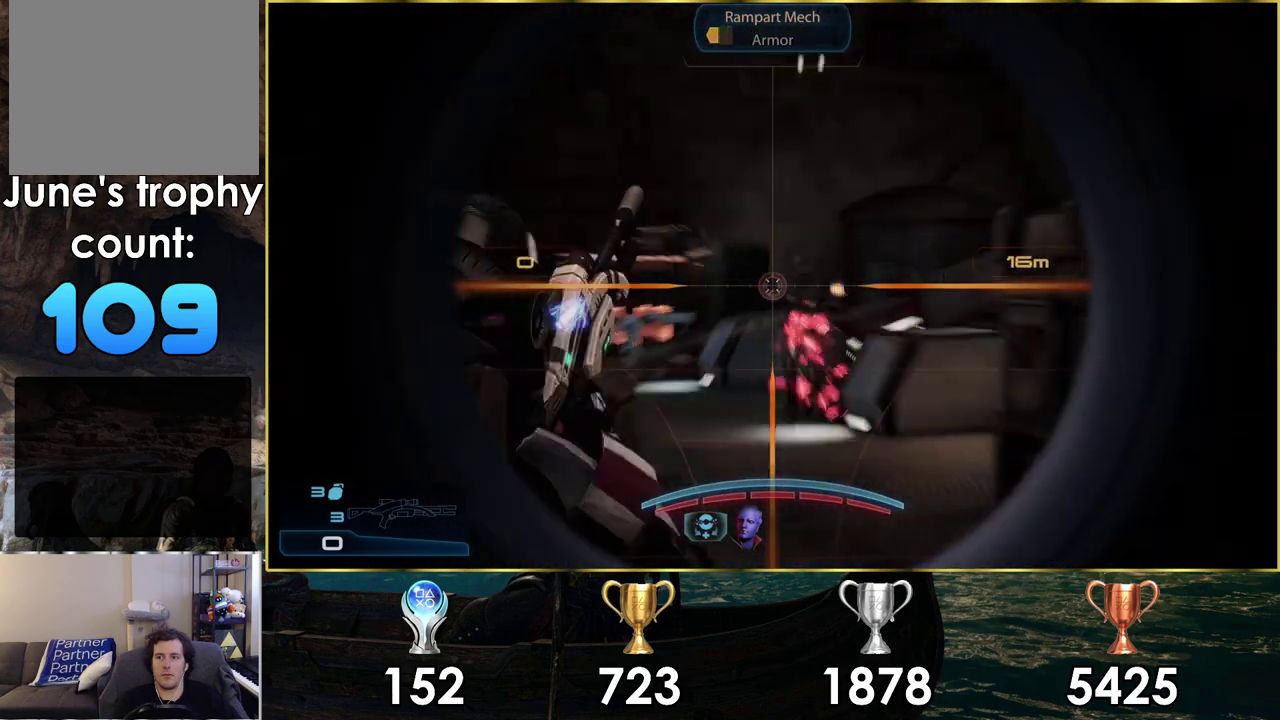
{"dt_ms": 300, "buttons": [], "left_stick": "up", "right_stick": "center", "events": [[200, "right_stick", "center"], [283, "left_stick", "up"]]}